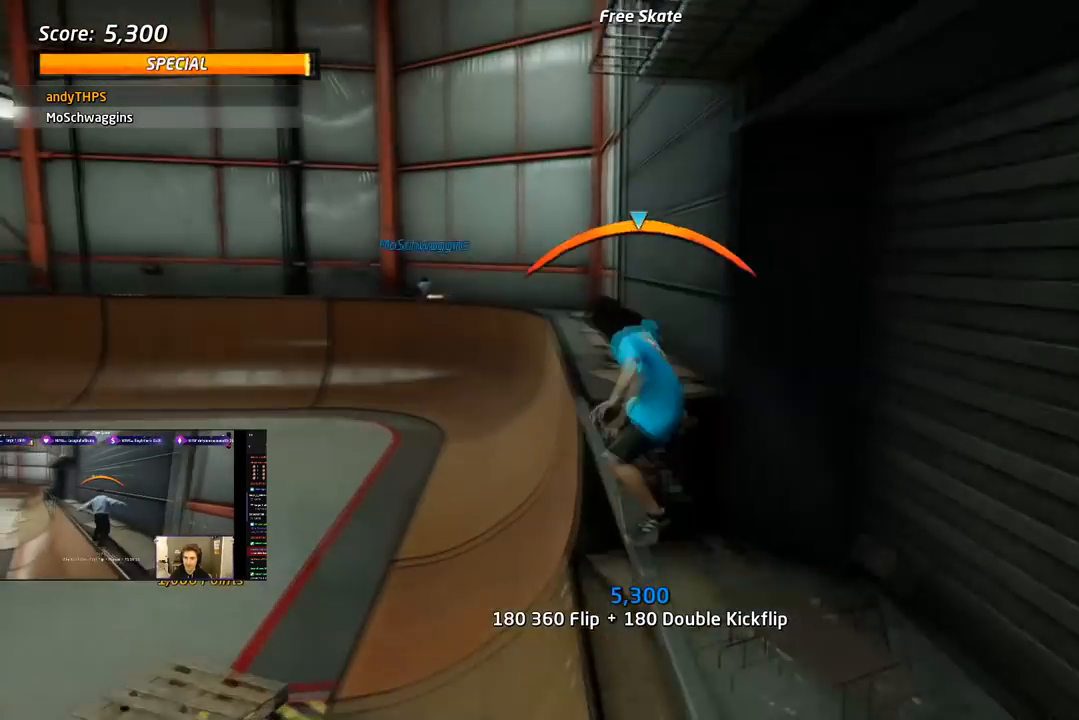
Gameplay with a controller (PlayStation layout); each line is a JSON object with the inputs held at the frame after it. "events" lists button and stick changes between this image and that frame as [ms after this image, input, new state], when the widget could be followed in between. Not read: left_stick.
{"buttons": ["SQUARE", "L1", "DPAD_LEFT"], "right_stick": "center", "events": [[50, "DPAD_UP", "up"], [83, "CROSS", "down"], [100, "TRIANGLE", "up"], [117, "DPAD_DOWN", "down"], [117, "DPAD_LEFT", "down"], [233, "L1", "down"], [267, "SQUARE", "down"], [283, "CROSS", "up"], [367, "SQUARE", "up"], [400, "SQUARE", "down"], [450, "DPAD_DOWN", "up"]]}
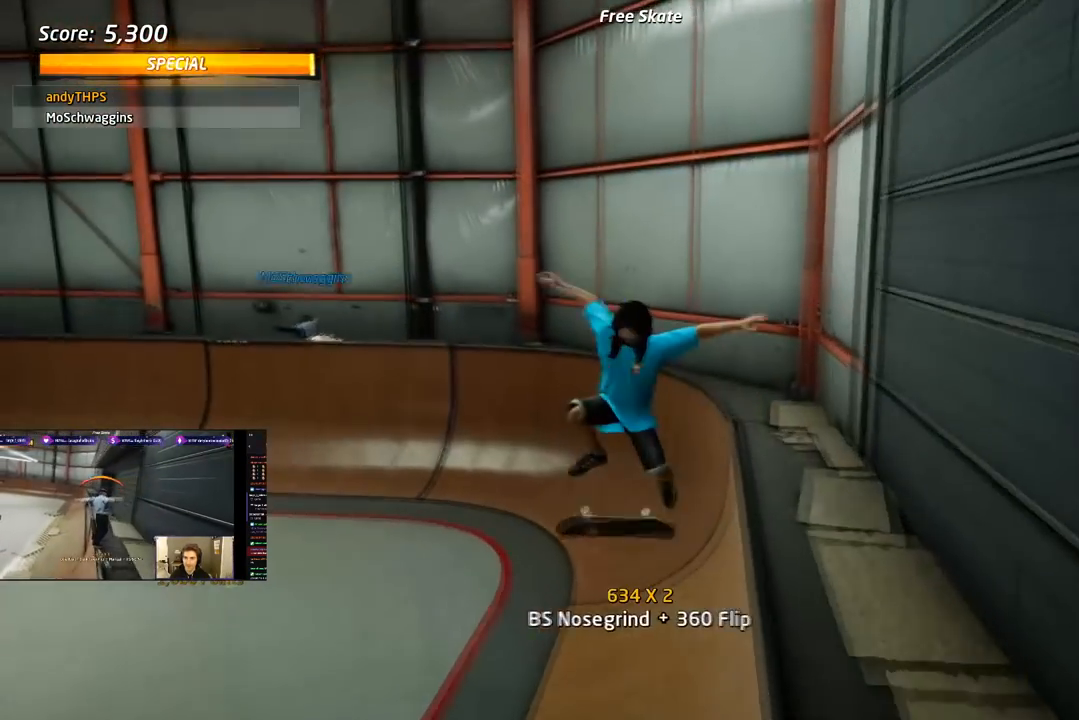
{"buttons": ["CROSS", "L1", "DPAD_DOWN"], "right_stick": "center", "events": [[17, "DPAD_LEFT", "up"], [50, "DPAD_LEFT", "down"], [50, "SQUARE", "up"], [117, "SQUARE", "down"], [283, "DPAD_LEFT", "up"], [283, "SQUARE", "up"], [333, "CROSS", "down"], [367, "DPAD_DOWN", "down"]]}
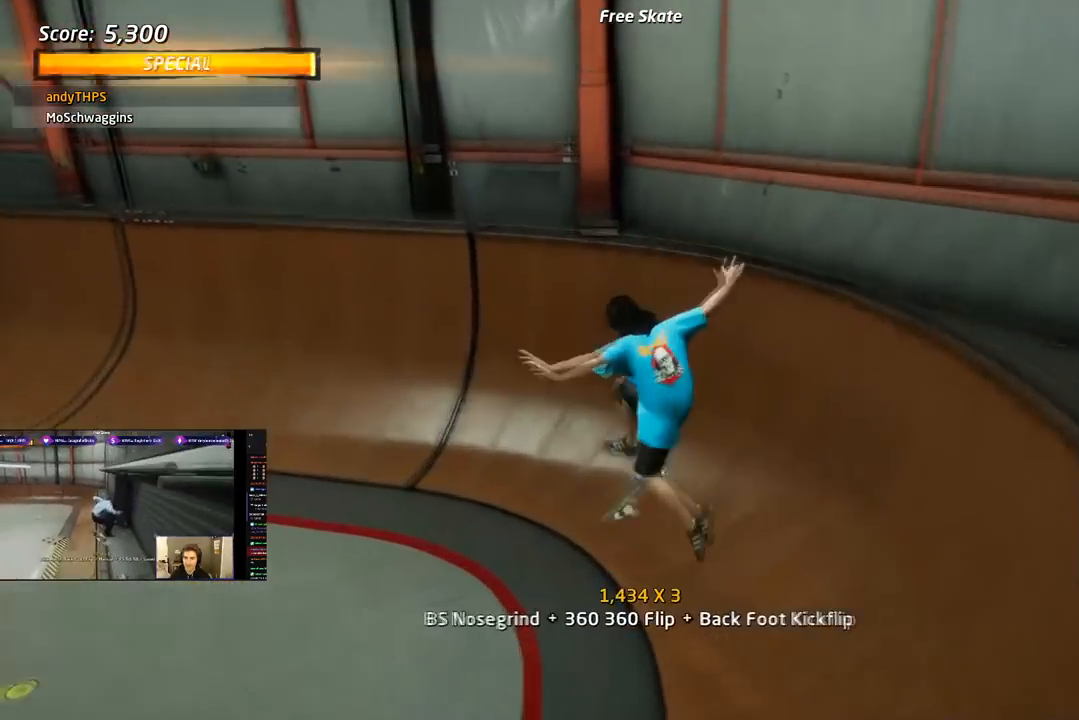
{"buttons": ["SQUARE", "L1", "DPAD_DOWN", "DPAD_LEFT"], "right_stick": "center", "events": [[33, "CROSS", "up"], [33, "DPAD_LEFT", "down"], [33, "L1", "up"], [33, "TRIANGLE", "down"], [133, "DPAD_DOWN", "up"], [133, "DPAD_LEFT", "up"], [217, "CROSS", "down"], [233, "TRIANGLE", "up"], [333, "DPAD_LEFT", "down"], [350, "DPAD_DOWN", "down"], [417, "SQUARE", "down"], [433, "L1", "down"], [467, "CROSS", "up"]]}
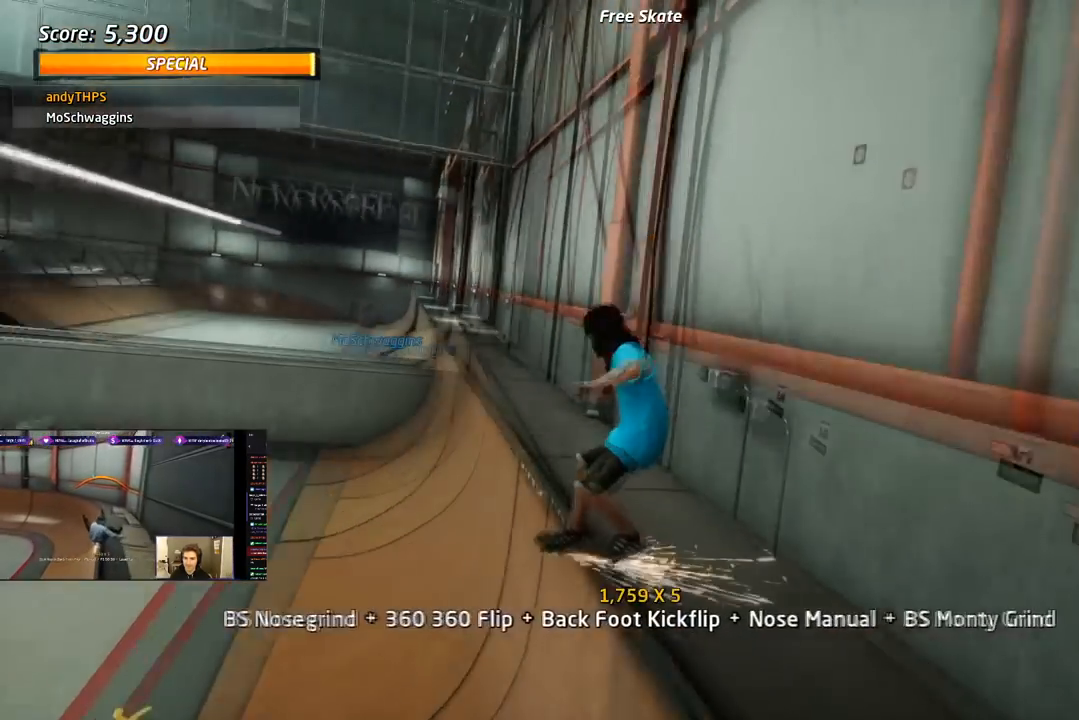
{"buttons": ["CROSS", "L1", "DPAD_DOWN"], "right_stick": "center", "events": [[33, "SQUARE", "up"], [67, "SQUARE", "down"], [117, "DPAD_DOWN", "up"], [183, "DPAD_LEFT", "up"], [233, "DPAD_LEFT", "down"], [233, "SQUARE", "up"], [317, "SQUARE", "down"], [433, "DPAD_LEFT", "up"], [483, "SQUARE", "up"], [500, "CROSS", "down"], [500, "DPAD_DOWN", "down"]]}
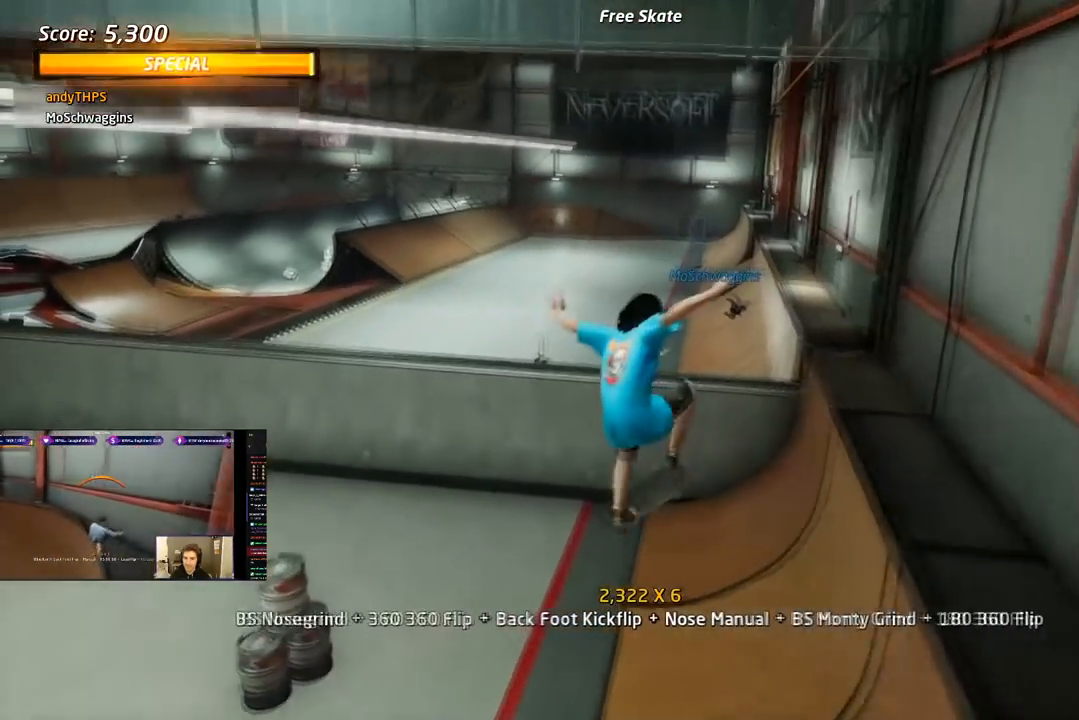
{"buttons": ["CROSS", "DPAD_DOWN", "DPAD_LEFT"], "right_stick": "center", "events": [[150, "DPAD_DOWN", "up"], [167, "DPAD_UP", "down"], [250, "L1", "up"], [300, "DPAD_UP", "up"], [417, "DPAD_LEFT", "down"], [483, "DPAD_DOWN", "down"]]}
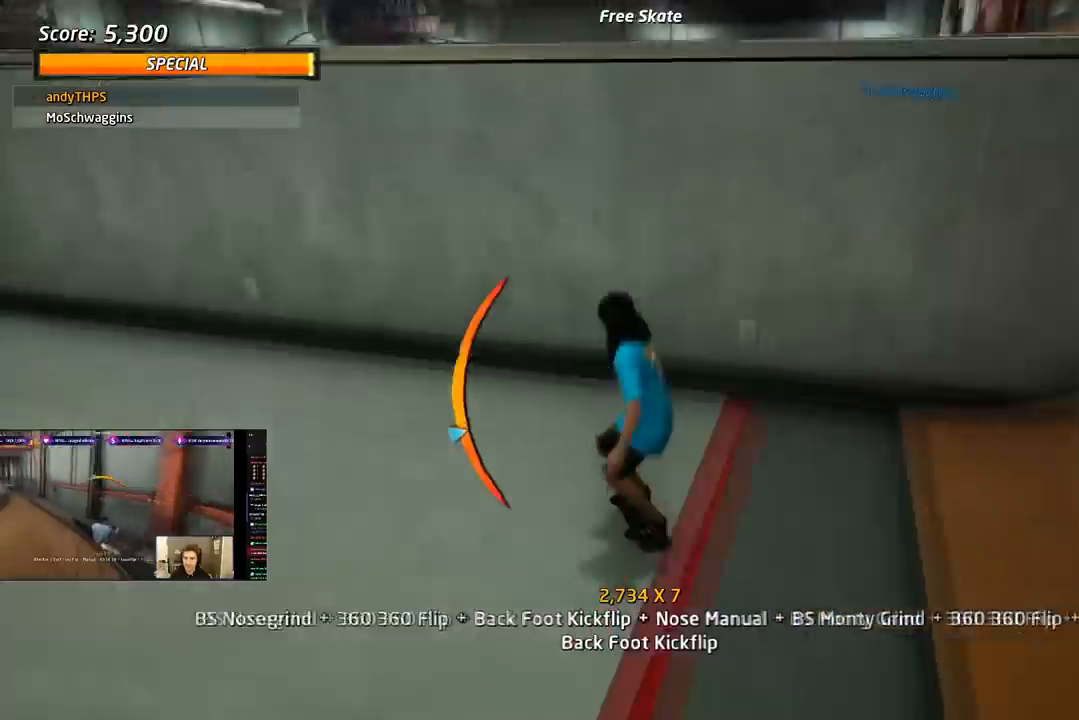
{"buttons": ["CROSS", "TRIANGLE", "L1", "DPAD_UP", "DPAD_RIGHT"], "right_stick": "center"}
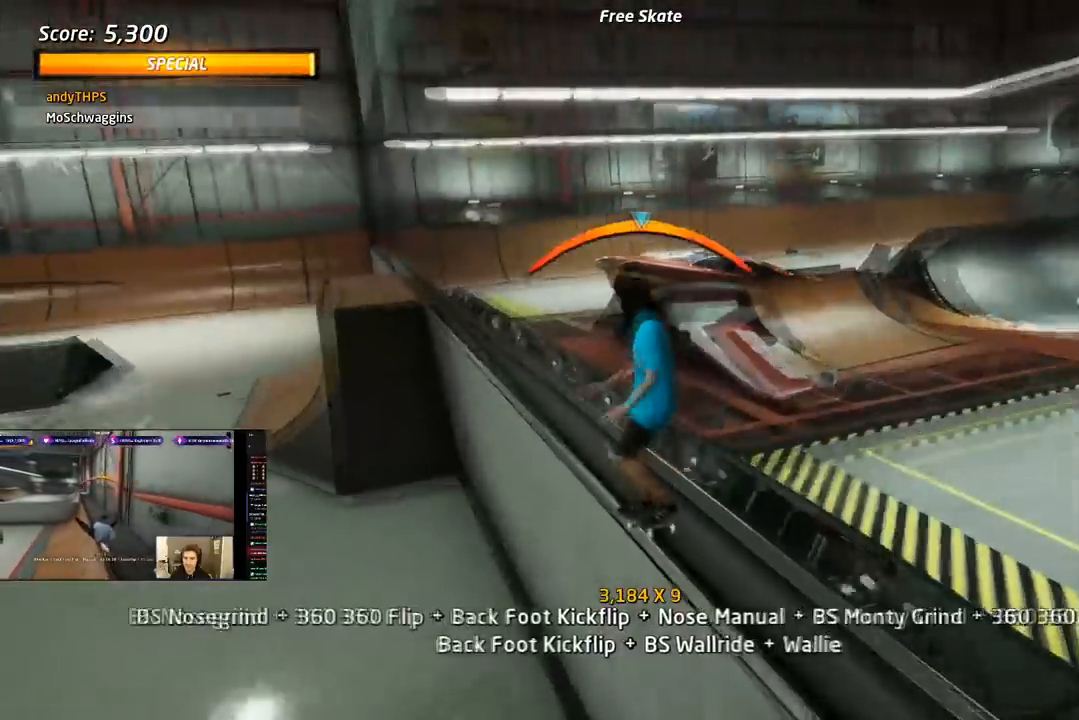
{"buttons": ["L1", "DPAD_UP", "DPAD_RIGHT"], "right_stick": "center", "events": [[33, "CROSS", "up"], [117, "CROSS", "down"], [150, "SQUARE", "down"], [150, "TRIANGLE", "up"], [200, "CROSS", "up"], [333, "SQUARE", "up"]]}
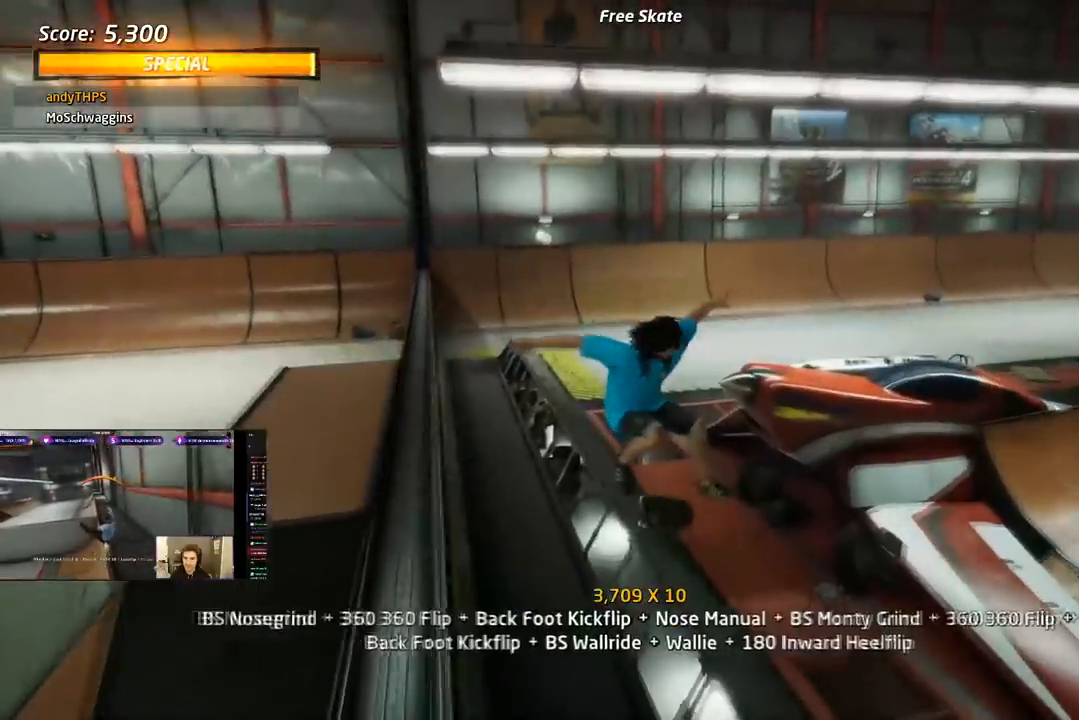
{"buttons": ["TRIANGLE", "DPAD_LEFT"], "right_stick": "center", "events": [[133, "DPAD_RIGHT", "up"], [200, "TRIANGLE", "down"], [367, "DPAD_LEFT", "down"], [483, "L1", "up"], [500, "DPAD_UP", "up"]]}
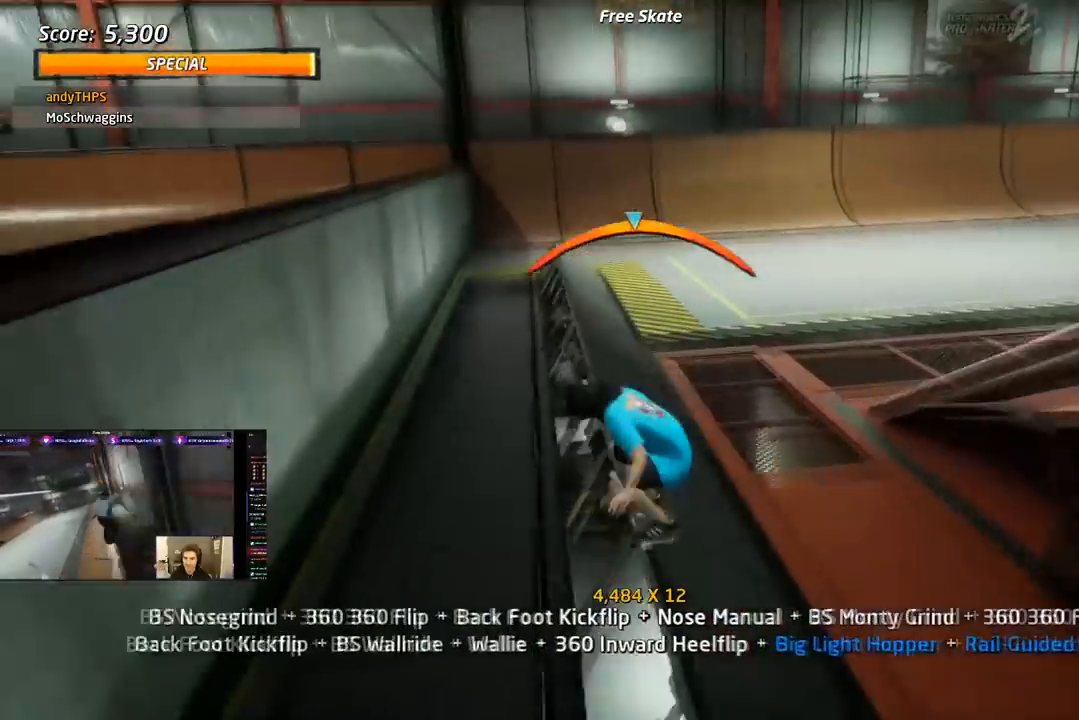
{"buttons": ["SQUARE", "R1", "DPAD_UP", "DPAD_RIGHT"], "right_stick": "center", "events": [[33, "DPAD_LEFT", "up"], [83, "CROSS", "down"], [100, "TRIANGLE", "up"], [117, "DPAD_UP", "down"], [133, "DPAD_RIGHT", "down"], [267, "SQUARE", "down"], [300, "R1", "down"], [317, "CROSS", "up"]]}
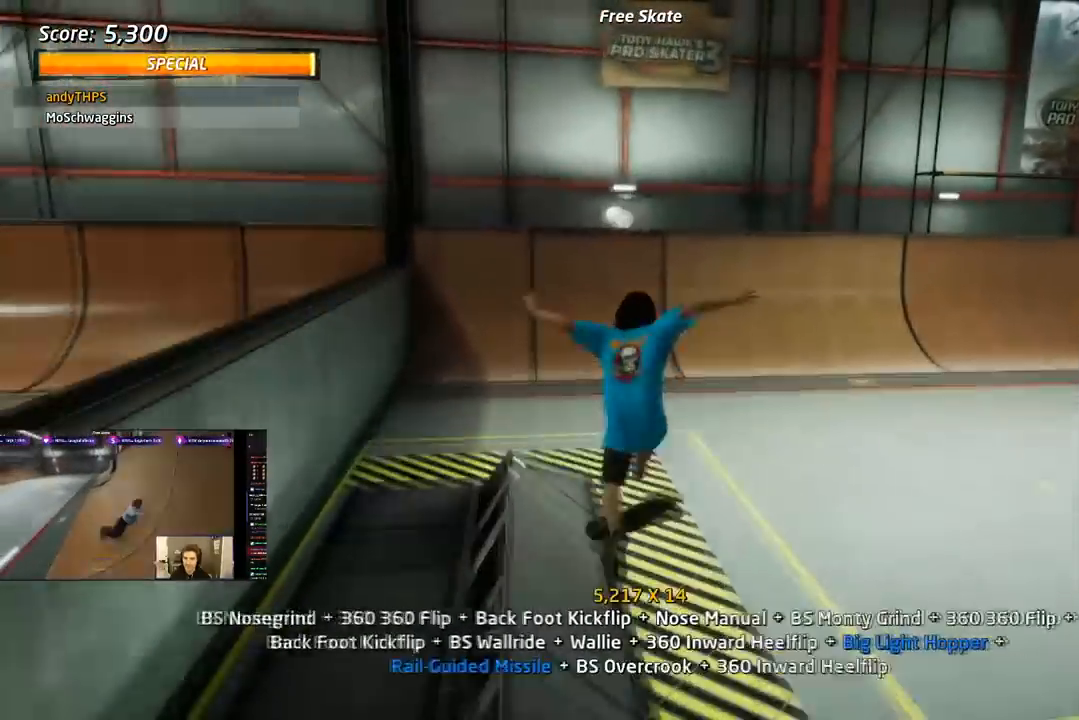
{"buttons": ["SQUARE", "R1", "R2", "DPAD_DOWN"], "right_stick": "center", "events": [[83, "DPAD_RIGHT", "up"], [83, "DPAD_UP", "up"], [150, "DPAD_UP", "down"], [150, "SQUARE", "up"], [167, "CROSS", "down"], [233, "CROSS", "up"], [233, "DPAD_RIGHT", "down"], [233, "DPAD_UP", "up"], [300, "DPAD_RIGHT", "up"], [333, "DPAD_DOWN", "down"], [400, "SQUARE", "down"], [500, "R2", "down"]]}
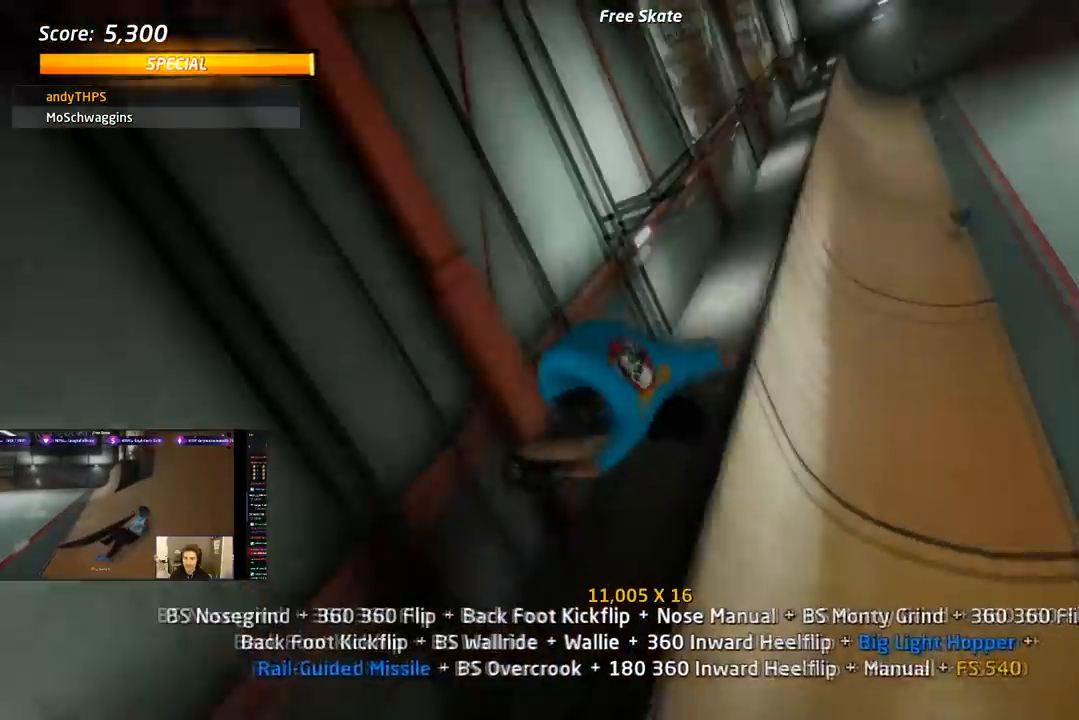
{"buttons": ["R1"], "right_stick": "center", "events": [[250, "DPAD_DOWN", "up"], [267, "SQUARE", "up"], [450, "R2", "up"]]}
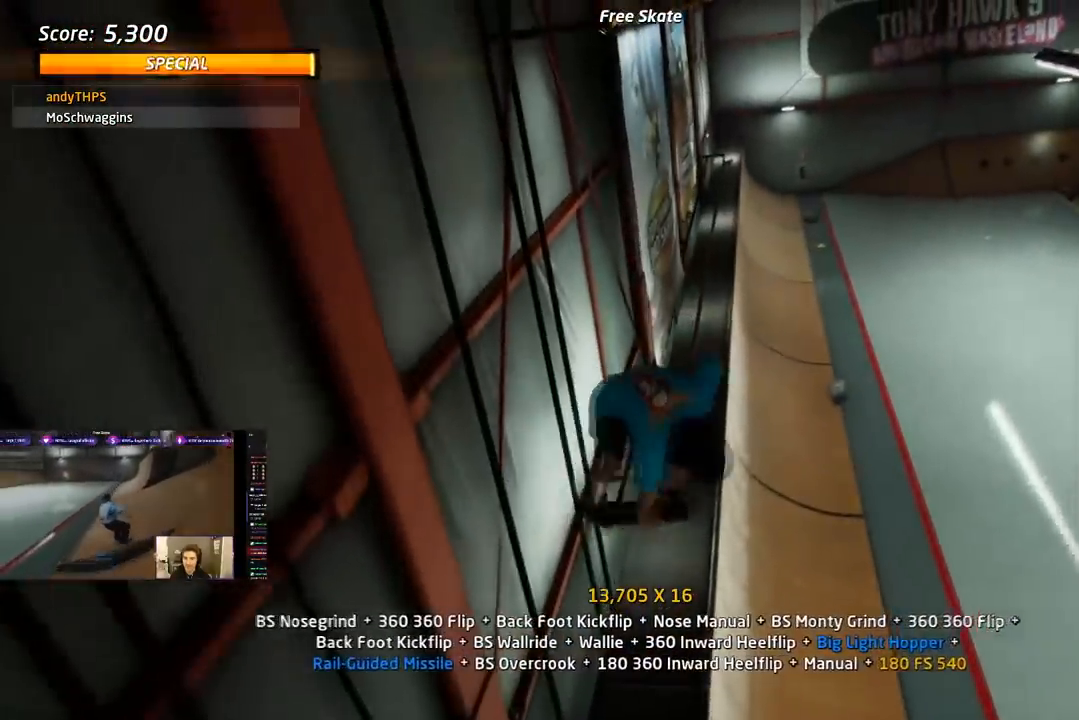
{"buttons": ["TRIANGLE", "R1", "DPAD_RIGHT"], "right_stick": "center", "events": [[33, "DPAD_LEFT", "down"], [167, "DPAD_LEFT", "up"], [217, "TRIANGLE", "down"], [250, "DPAD_RIGHT", "down"]]}
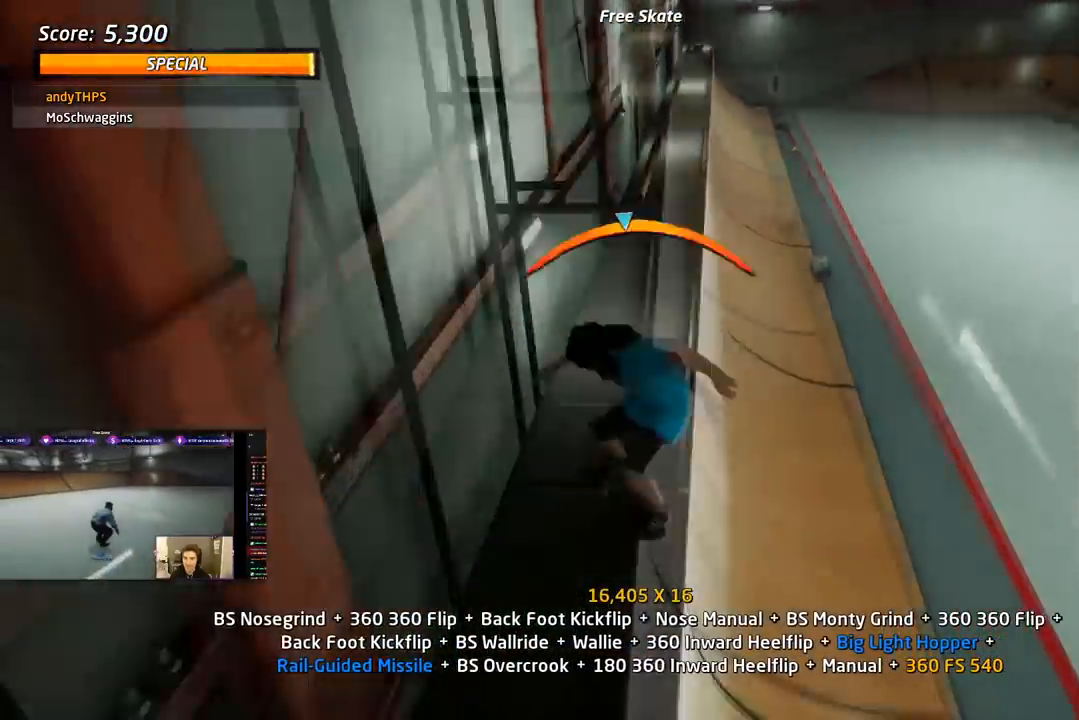
{"buttons": ["TRIANGLE", "R1", "DPAD_UP"], "right_stick": "center"}
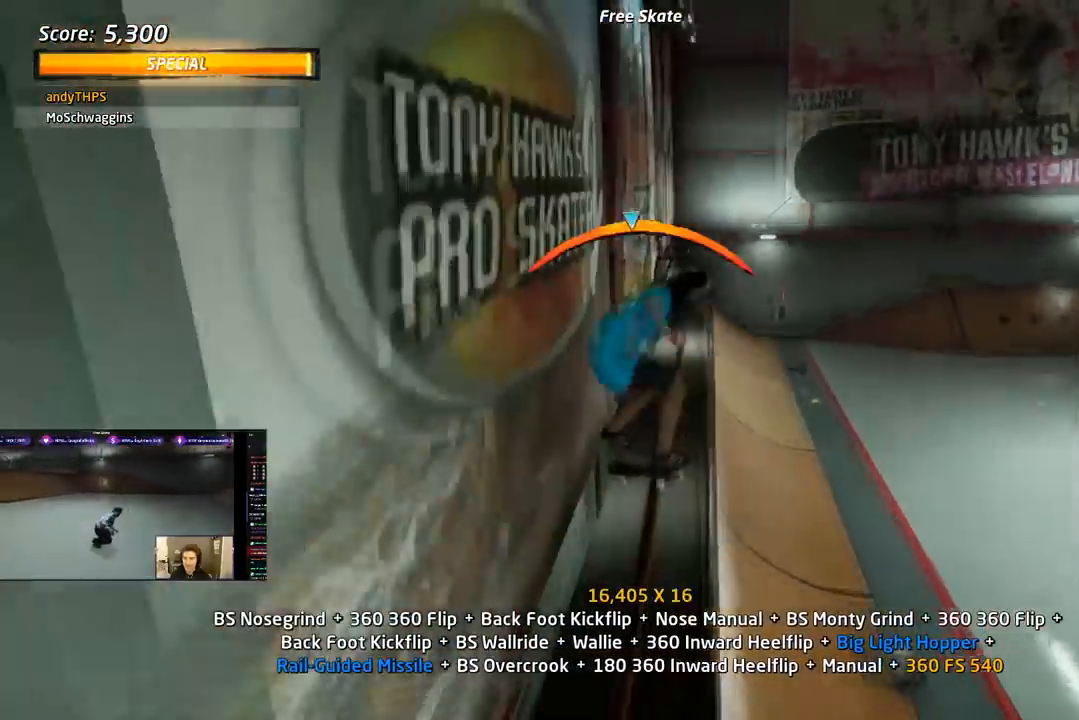
{"buttons": ["SQUARE", "L1", "DPAD_RIGHT"], "right_stick": "center", "events": [[50, "DPAD_UP", "up"], [183, "CROSS", "down"], [183, "DPAD_DOWN", "down"], [183, "DPAD_RIGHT", "down"], [183, "R1", "up"], [183, "TRIANGLE", "up"], [300, "L1", "down"], [300, "SQUARE", "down"], [350, "CROSS", "up"], [433, "SQUARE", "up"], [483, "SQUARE", "down"], [500, "DPAD_DOWN", "up"]]}
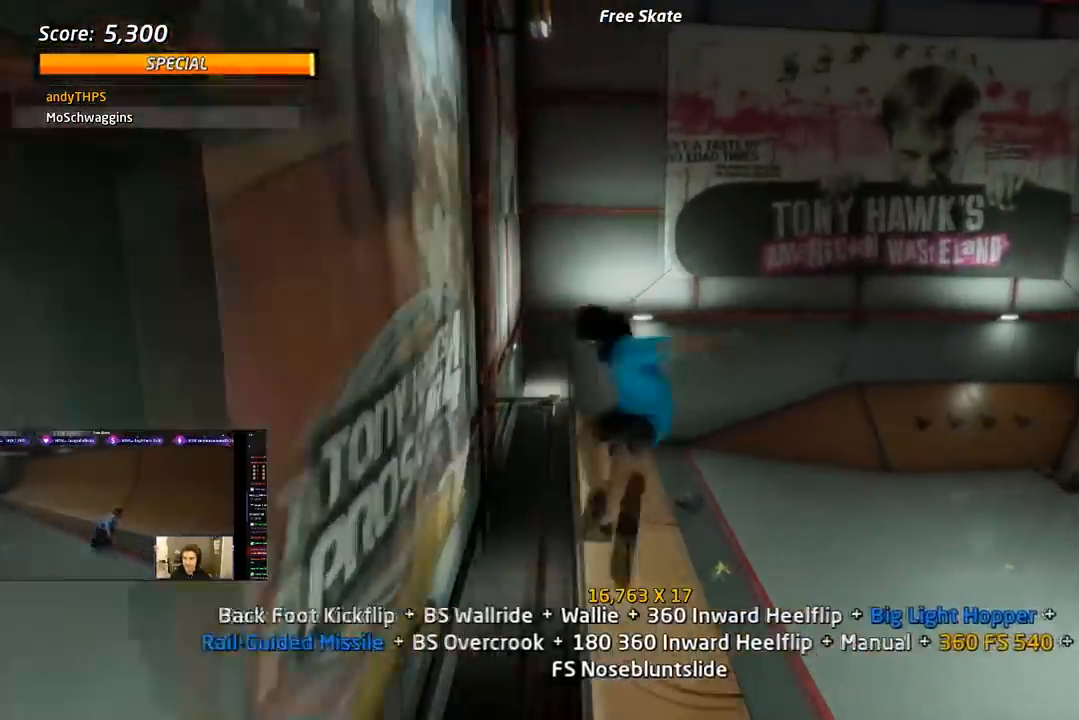
{"buttons": ["CROSS", "L1"], "right_stick": "center", "events": [[150, "SQUARE", "up"], [250, "SQUARE", "down"], [300, "DPAD_RIGHT", "up"], [400, "DPAD_UP", "down"], [433, "SQUARE", "up"], [483, "CROSS", "down"], [500, "DPAD_UP", "up"]]}
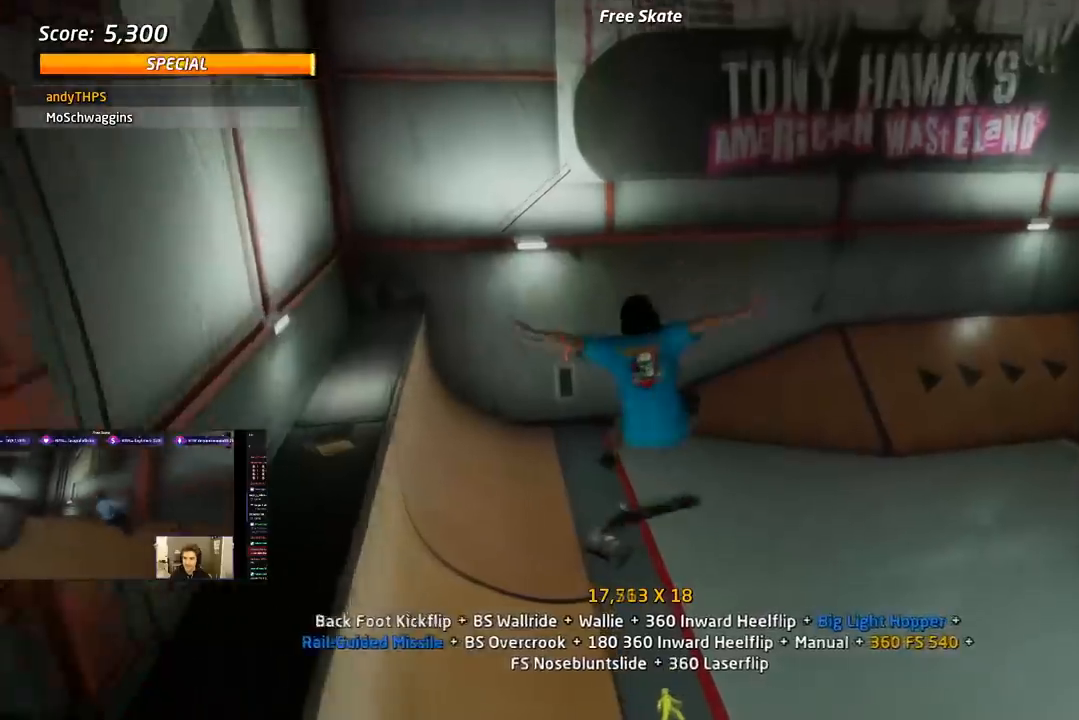
{"buttons": ["CROSS", "DPAD_UP", "DPAD_RIGHT"], "right_stick": "center", "events": [[67, "DPAD_DOWN", "down"], [183, "L1", "up"], [200, "DPAD_DOWN", "up"], [250, "DPAD_UP", "down"], [483, "DPAD_RIGHT", "down"]]}
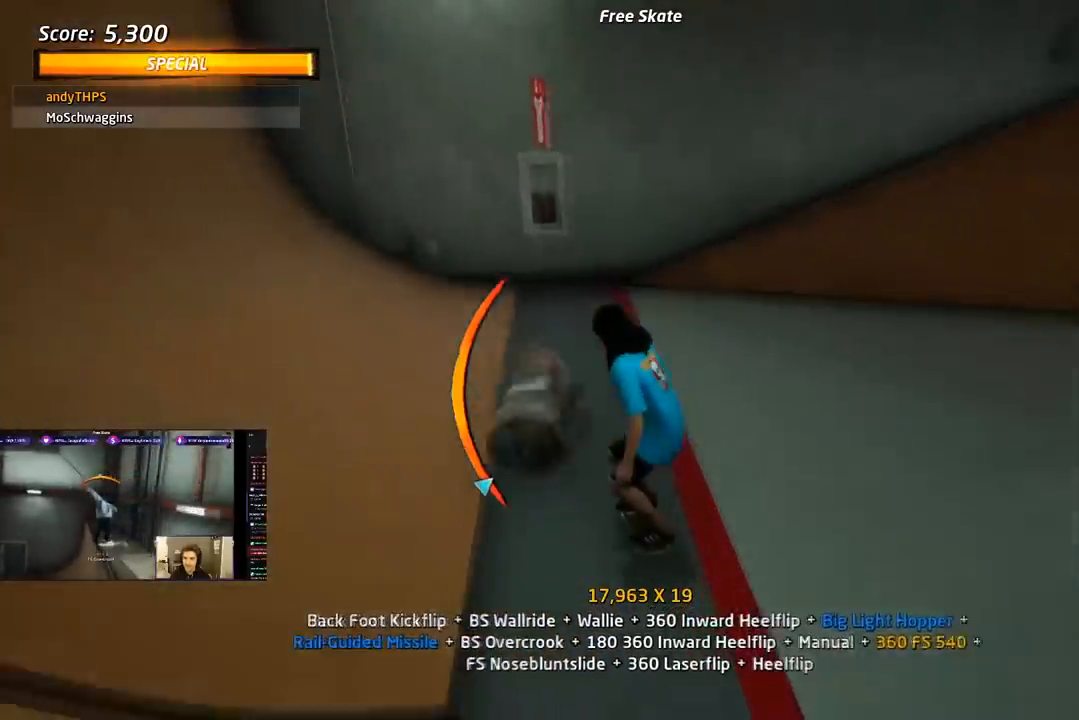
{"buttons": ["TRIANGLE"], "right_stick": "center", "events": [[33, "DPAD_DOWN", "down"], [33, "DPAD_UP", "up"], [317, "DPAD_DOWN", "up"], [317, "DPAD_RIGHT", "up"], [350, "TRIANGLE", "down"], [367, "CROSS", "up"]]}
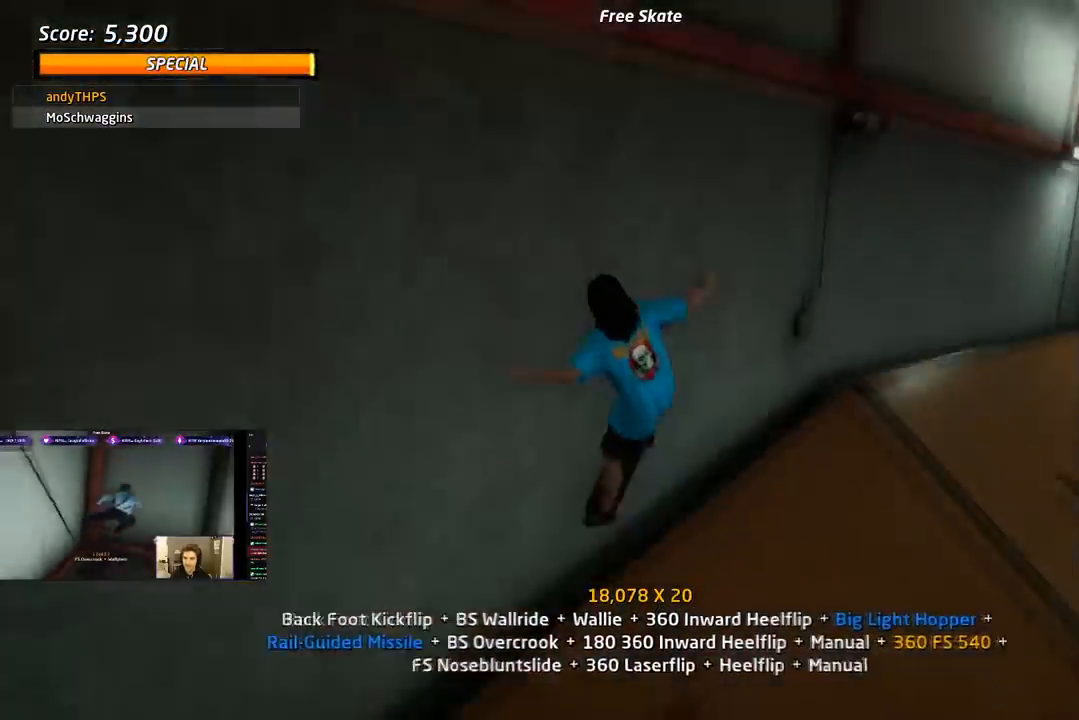
{"buttons": ["CIRCLE", "R1", "DPAD_RIGHT"], "right_stick": "center", "events": [[17, "CROSS", "down"], [17, "DPAD_DOWN", "down"], [50, "TRIANGLE", "up"], [100, "DPAD_DOWN", "up"], [150, "CROSS", "up"], [167, "R1", "down"], [183, "DPAD_UP", "down"], [200, "CIRCLE", "down"], [367, "DPAD_UP", "up"], [483, "DPAD_RIGHT", "down"]]}
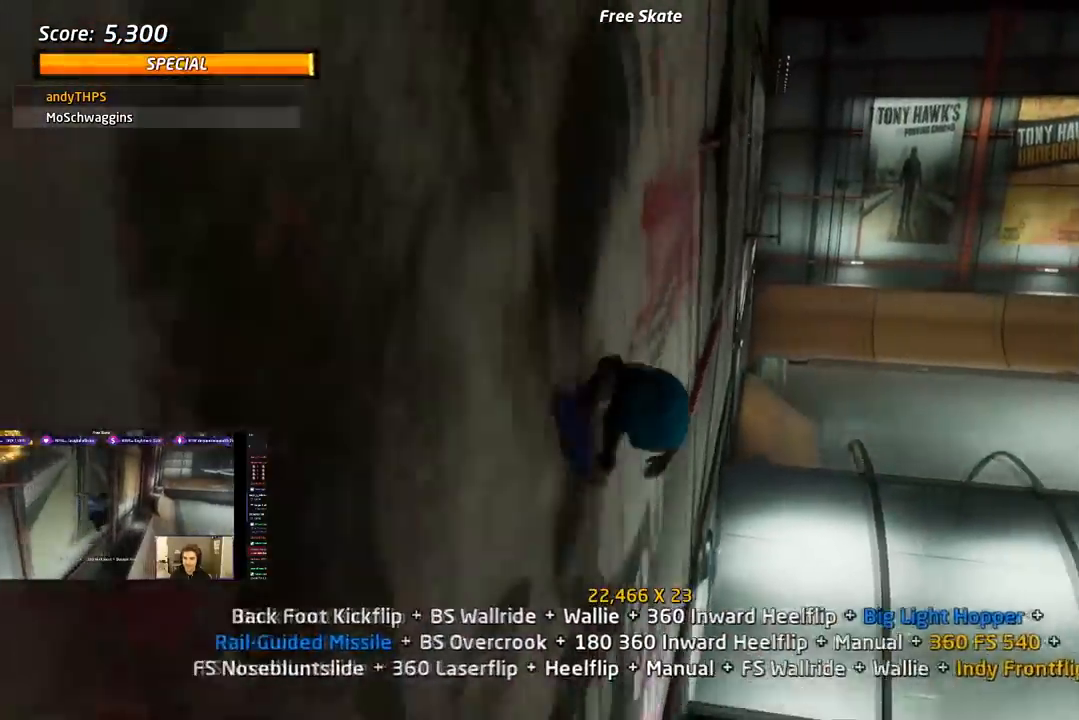
{"buttons": ["R1", "R2", "DPAD_RIGHT"], "right_stick": "center", "events": [[217, "R2", "down"], [300, "CIRCLE", "up"]]}
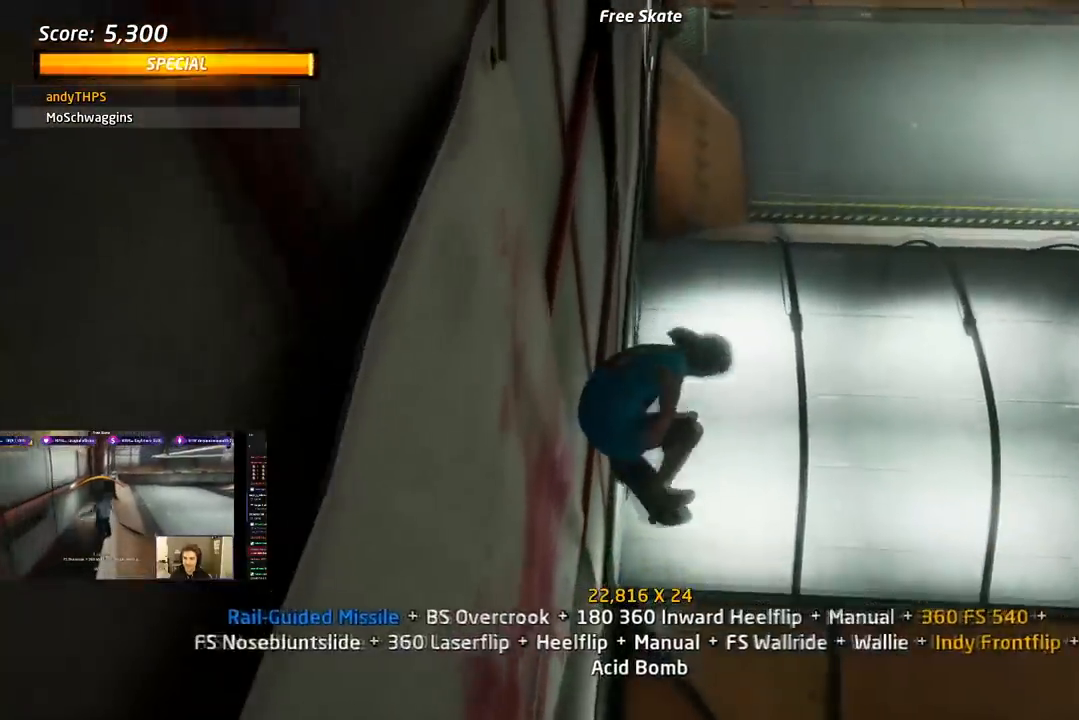
{"buttons": ["CROSS", "DPAD_RIGHT"], "right_stick": "center", "events": [[33, "SQUARE", "down"], [217, "SQUARE", "up"], [233, "R1", "up"], [267, "CROSS", "down"], [283, "R1", "down"], [317, "R2", "up"], [350, "R1", "up"]]}
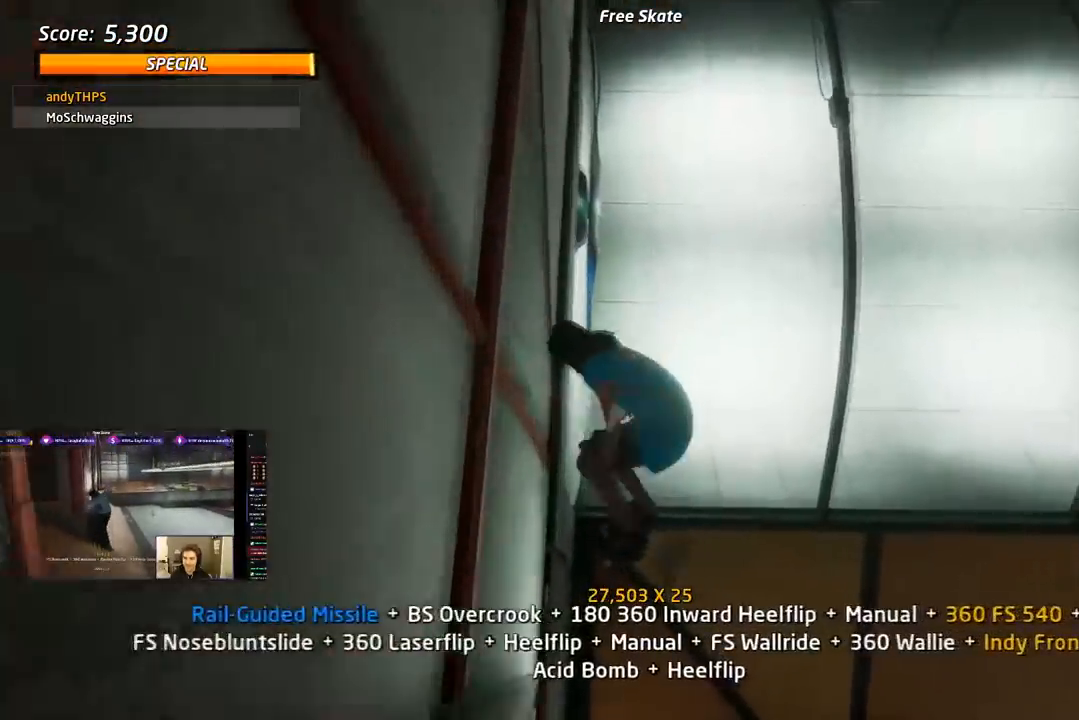
{"buttons": ["CROSS", "R2"], "right_stick": "center", "events": [[17, "DPAD_RIGHT", "up"], [33, "R1", "down"], [83, "DPAD_UP", "down"], [200, "DPAD_UP", "up"], [250, "R1", "up"], [283, "DPAD_DOWN", "down"], [300, "DPAD_RIGHT", "down"], [350, "R2", "down"], [383, "DPAD_DOWN", "up"], [383, "DPAD_UP", "down"], [400, "DPAD_RIGHT", "up"], [467, "DPAD_UP", "up"]]}
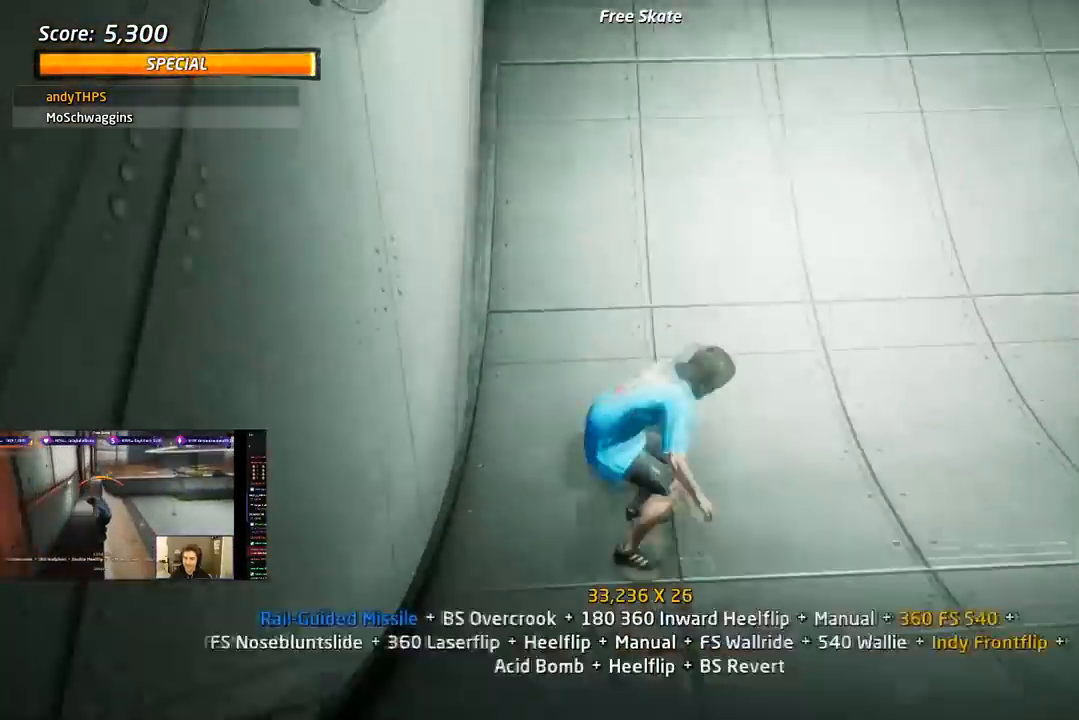
{"buttons": ["CROSS"], "right_stick": "center", "events": [[133, "R2", "up"], [200, "DPAD_DOWN", "down"], [233, "DPAD_RIGHT", "down"], [267, "DPAD_DOWN", "up"], [283, "DPAD_RIGHT", "up"], [283, "DPAD_UP", "down"], [383, "DPAD_UP", "up"]]}
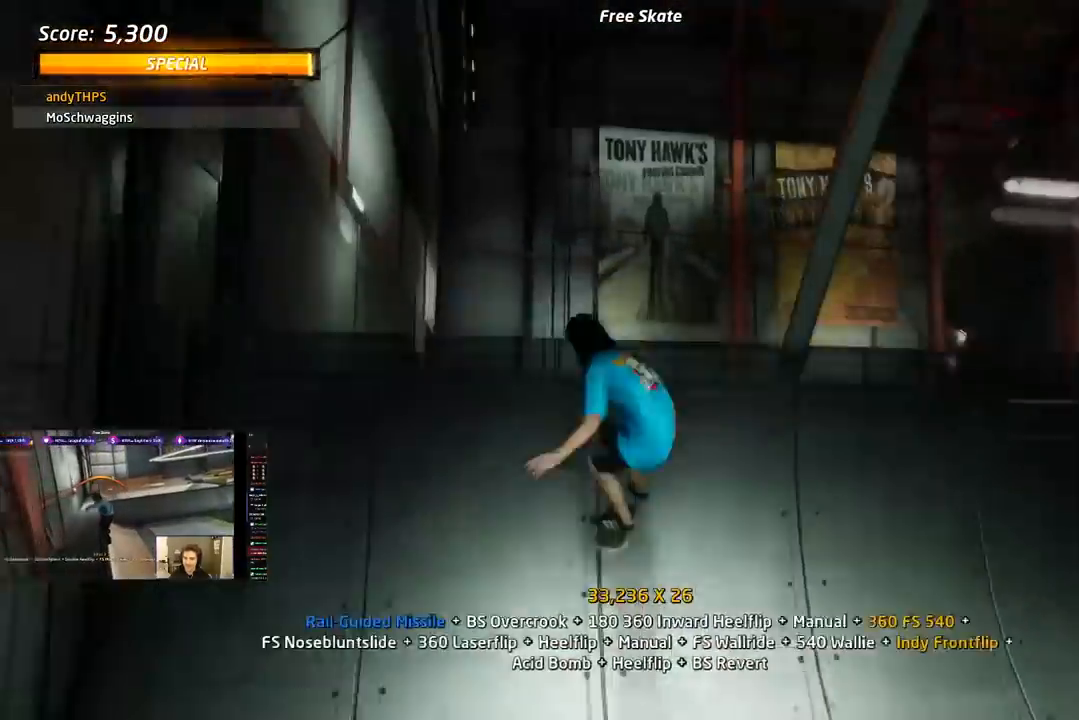
{"buttons": ["SQUARE", "R1", "R2"], "right_stick": "center", "events": [[17, "R1", "down"], [50, "CROSS", "up"], [83, "DPAD_RIGHT", "down"], [150, "DPAD_RIGHT", "up"], [217, "DPAD_DOWN", "down"], [300, "DPAD_RIGHT", "down"], [300, "SQUARE", "down"], [317, "DPAD_RIGHT", "up"], [317, "R2", "down"], [483, "DPAD_DOWN", "up"]]}
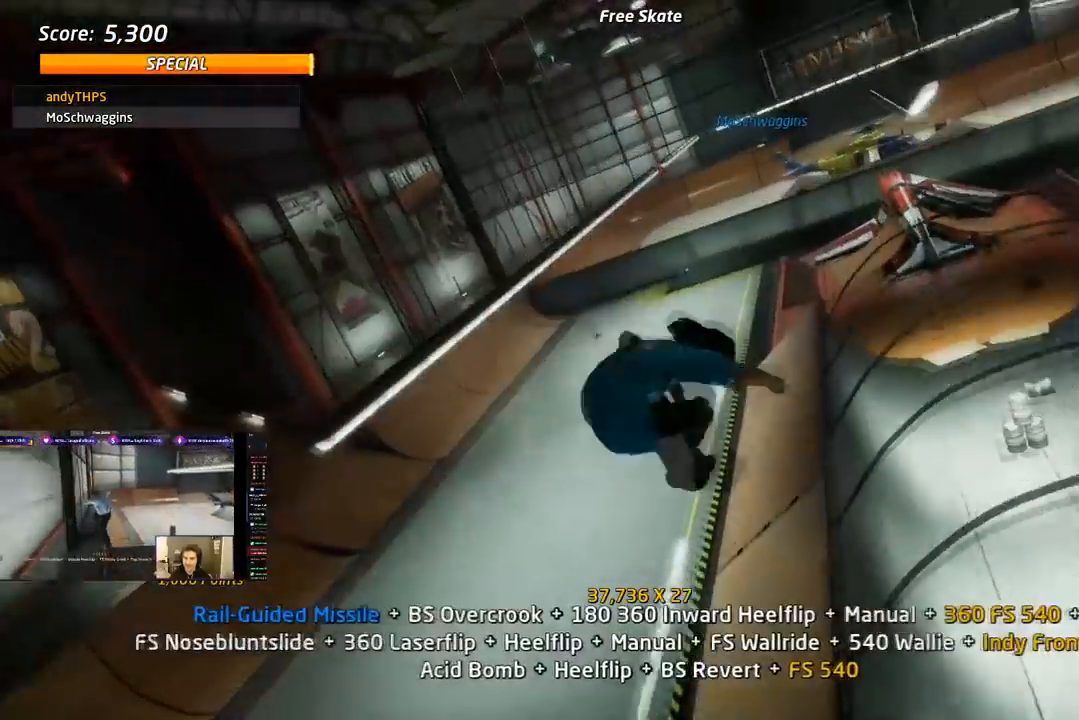
{"buttons": ["SQUARE", "R1", "DPAD_UP", "DPAD_RIGHT"], "right_stick": "center", "events": [[67, "SQUARE", "up"], [300, "R2", "up"], [317, "DPAD_UP", "down"], [333, "DPAD_RIGHT", "down"], [483, "SQUARE", "down"]]}
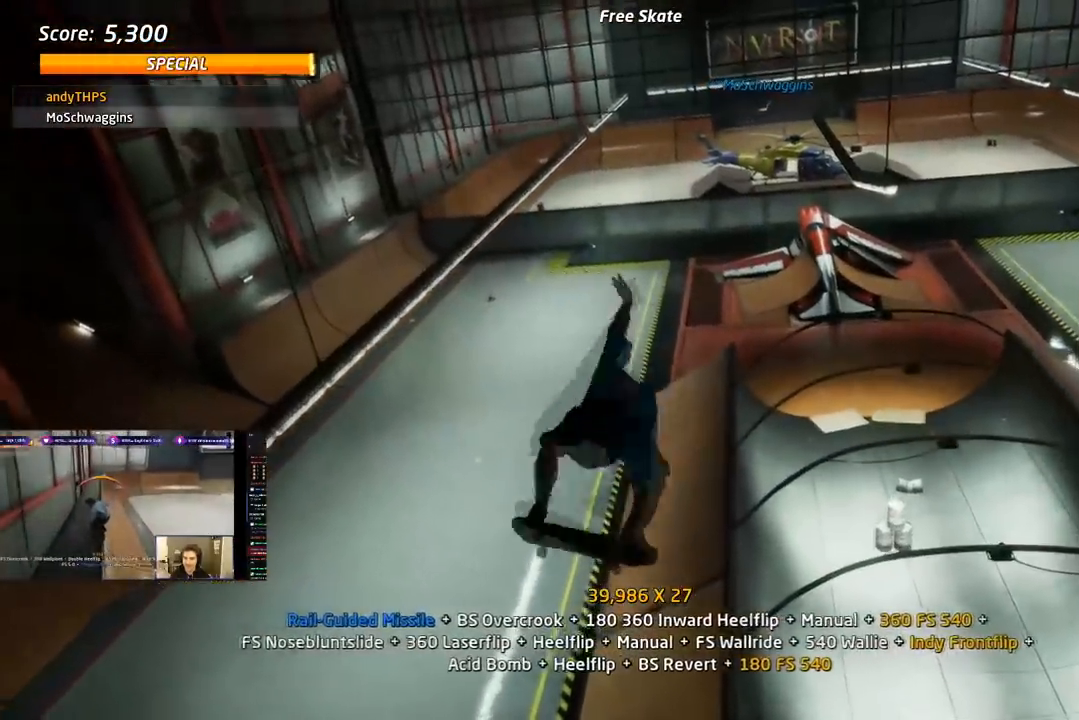
{"buttons": ["TRIANGLE", "R1", "DPAD_UP", "DPAD_RIGHT"], "right_stick": "center", "events": [[150, "DPAD_RIGHT", "up"], [150, "SQUARE", "up"], [167, "DPAD_UP", "up"], [250, "DPAD_UP", "down"], [283, "DPAD_RIGHT", "down"], [367, "TRIANGLE", "down"]]}
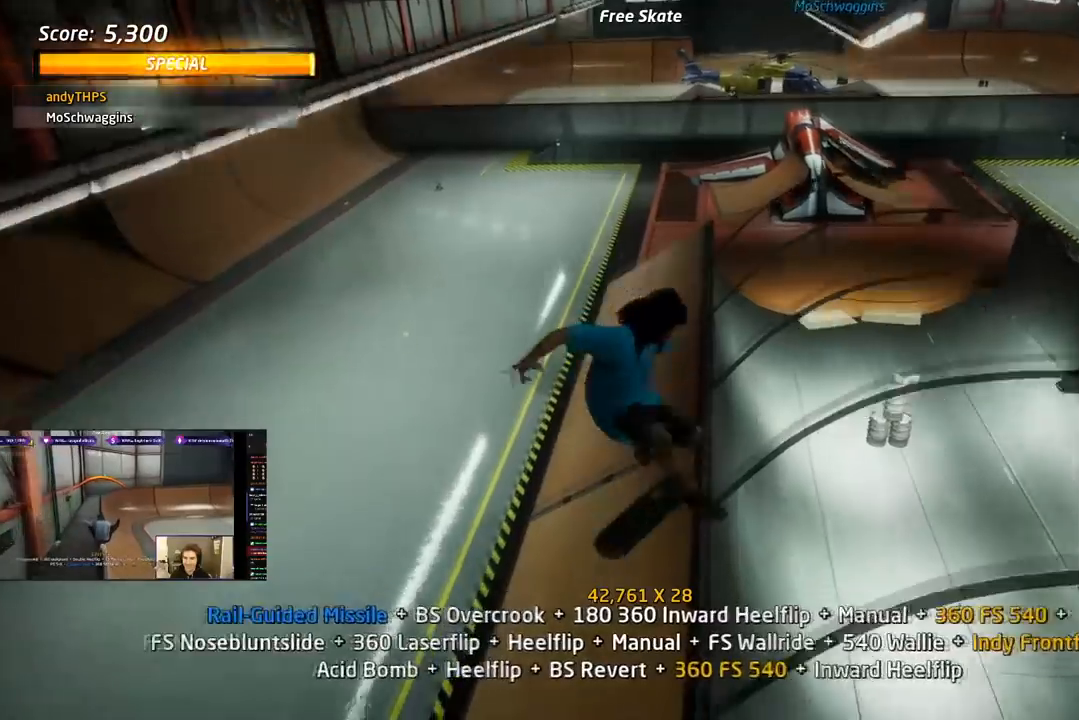
{"buttons": ["SQUARE", "L1", "DPAD_DOWN", "DPAD_LEFT"], "right_stick": "center"}
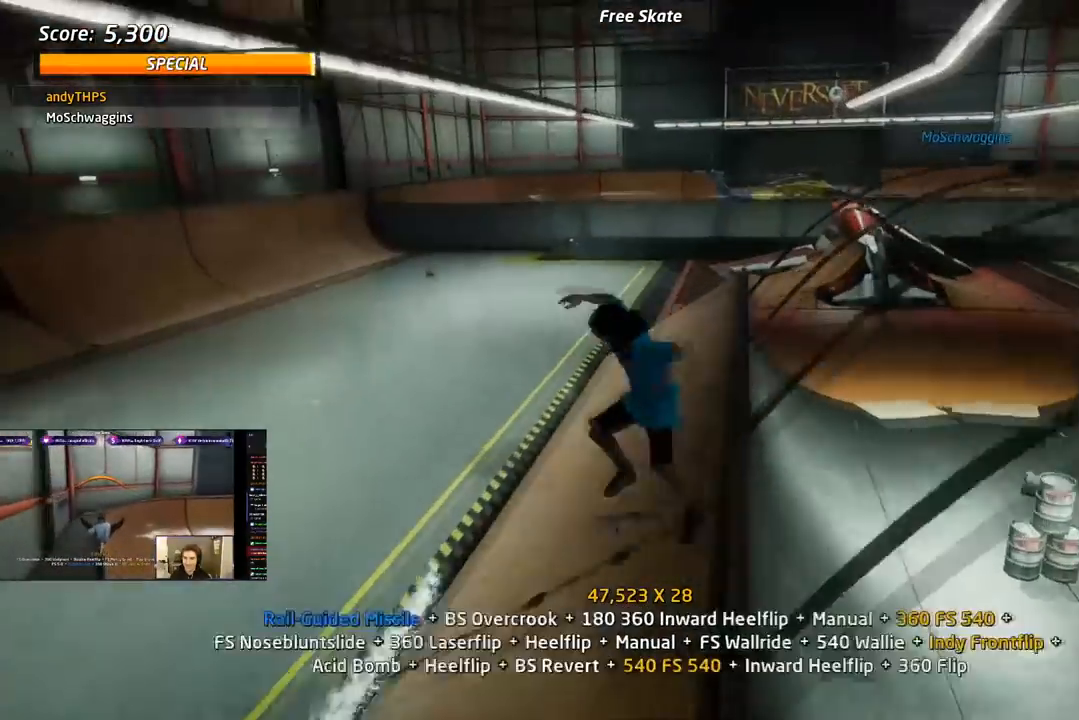
{"buttons": ["CROSS", "DPAD_UP"], "right_stick": "center", "events": [[50, "DPAD_DOWN", "up"], [67, "DPAD_LEFT", "up"], [133, "SQUARE", "up"], [167, "DPAD_UP", "down"], [183, "CROSS", "down"], [233, "DPAD_LEFT", "down"], [250, "DPAD_LEFT", "up"], [250, "DPAD_UP", "up"], [283, "L1", "up"], [317, "DPAD_DOWN", "down"], [433, "DPAD_DOWN", "up"], [483, "DPAD_UP", "down"]]}